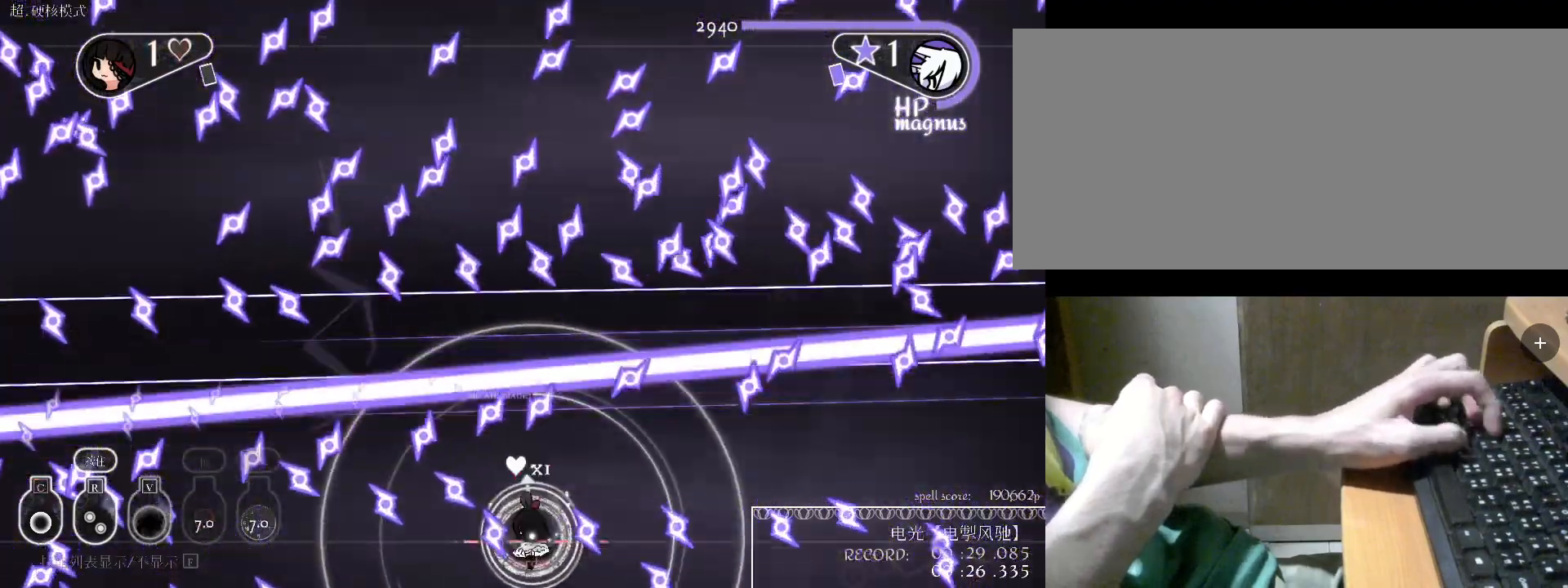
Gameplay with keyboard; each line is a JSON object with the keys held at the frame after it. "events" lists presses ("down") and releases ("up") of "a", "alt", "b", "c", "caps_lock", "comma", "ctrl", "d", "e", "f", "g", "h", "i", "j", "k", "l", "m", "n", "o", "q", "r", "s", "shift", "space", "super", "t", "tab", "u", "v", "w", "x", "y" and "z" between this image and that frame as [ms after this image, input, new state], when the widget could be followed in between. No other keys are recorded. Mouse input is not recorded.
{"keys": ["c", "d", "shift"], "events": [[33, "c", "up"], [100, "c", "down"], [267, "c", "up"], [300, "d", "down"], [300, "s", "up"], [500, "c", "down"]]}
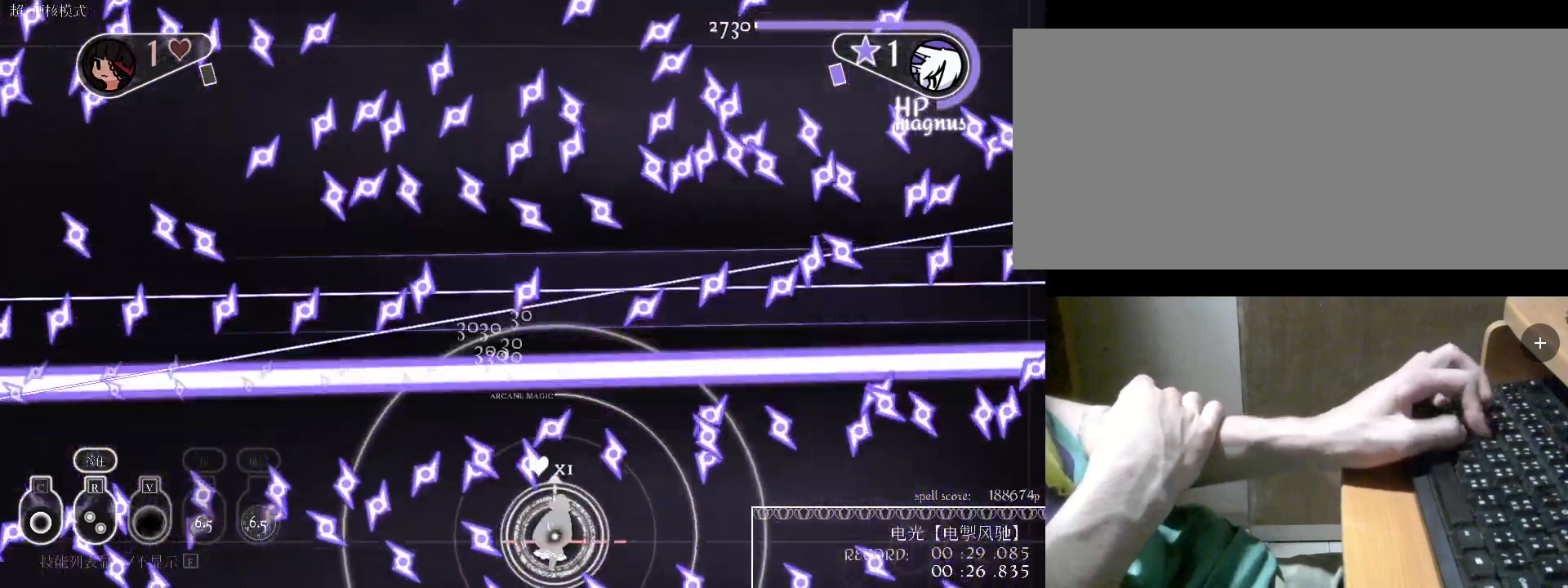
{"keys": ["shift"], "events": [[100, "c", "up"], [233, "c", "down"], [267, "c", "up"], [367, "d", "up"]]}
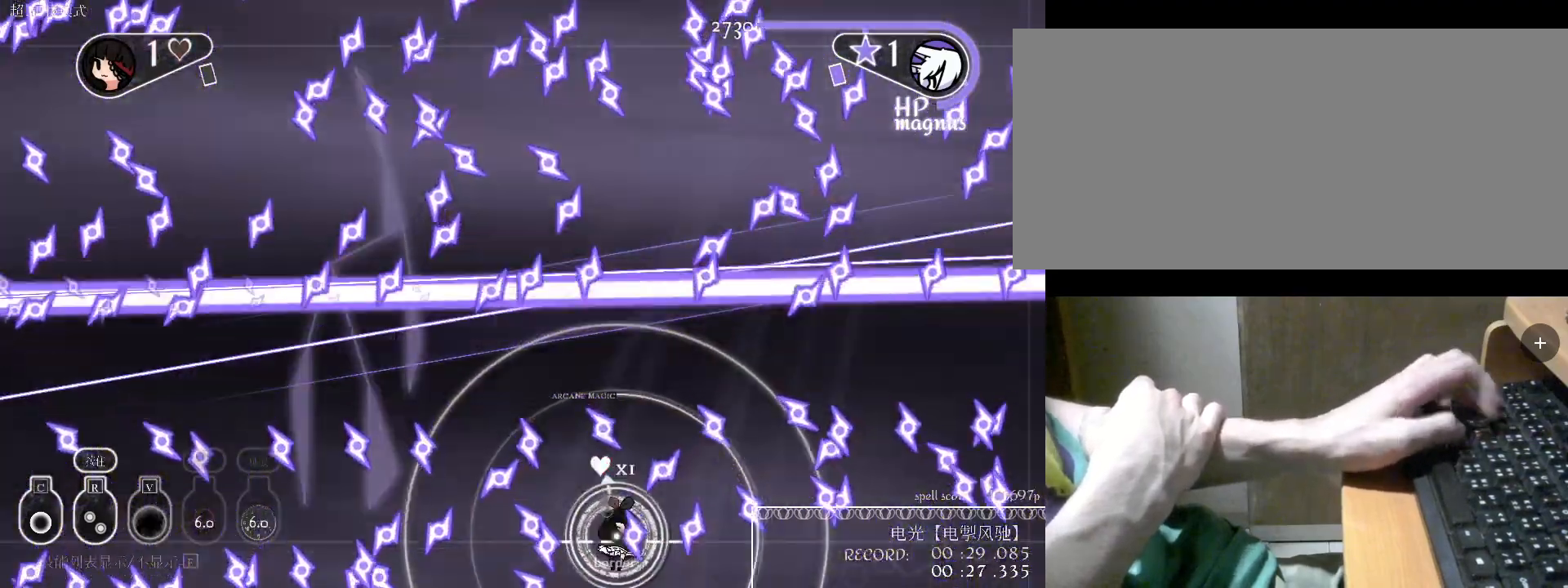
{"keys": ["shift", "w"], "events": [[67, "a", "down"], [200, "a", "up"], [267, "c", "down"], [367, "w", "down"], [400, "c", "up"]]}
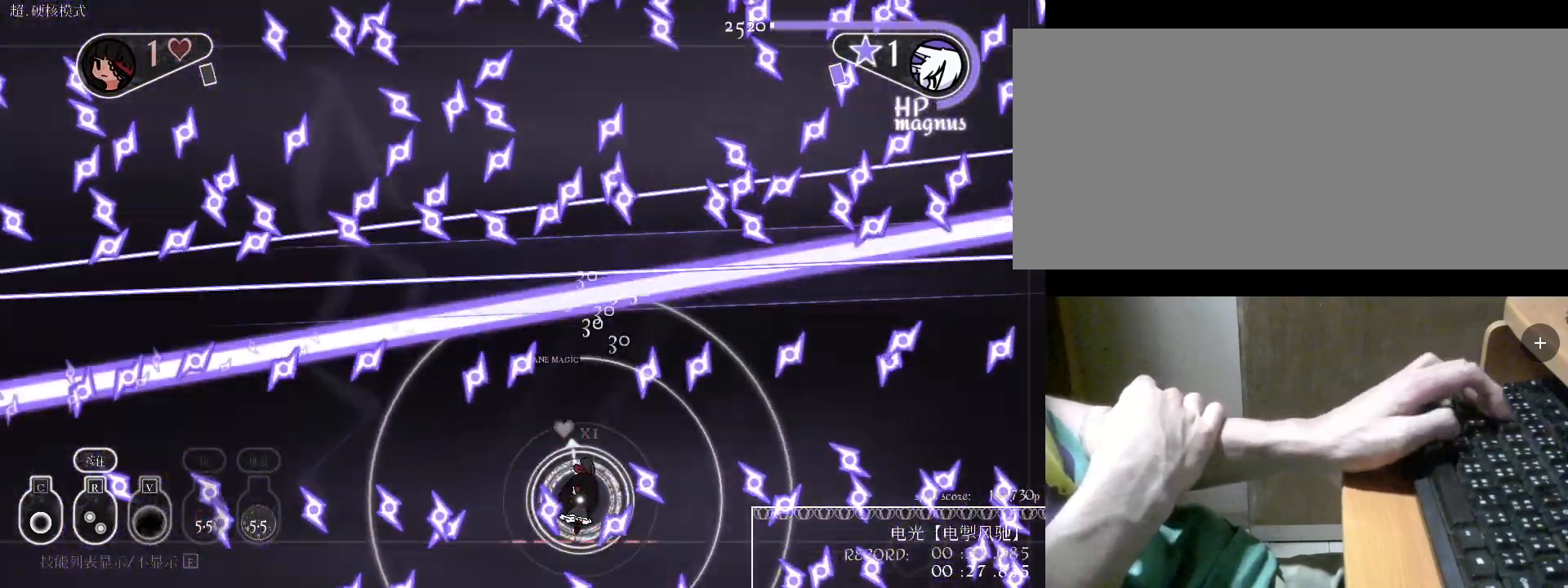
{"keys": ["a", "s", "shift"], "events": [[100, "c", "down"], [133, "w", "up"], [233, "c", "up"], [300, "s", "down"], [467, "a", "down"]]}
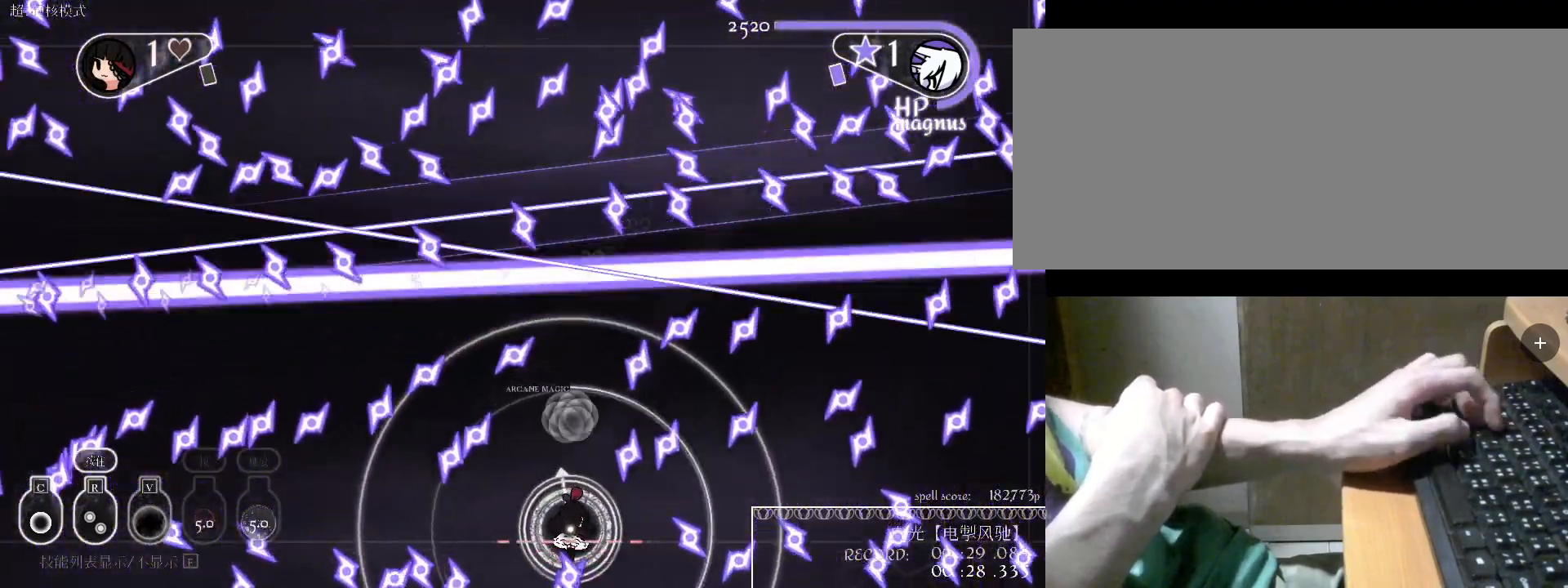
{"keys": ["shift", "v"], "events": [[33, "c", "down"], [133, "s", "up"], [167, "c", "up"], [233, "a", "up"], [267, "a", "down"], [300, "v", "down"], [367, "a", "up"], [400, "v", "up"], [500, "v", "down"]]}
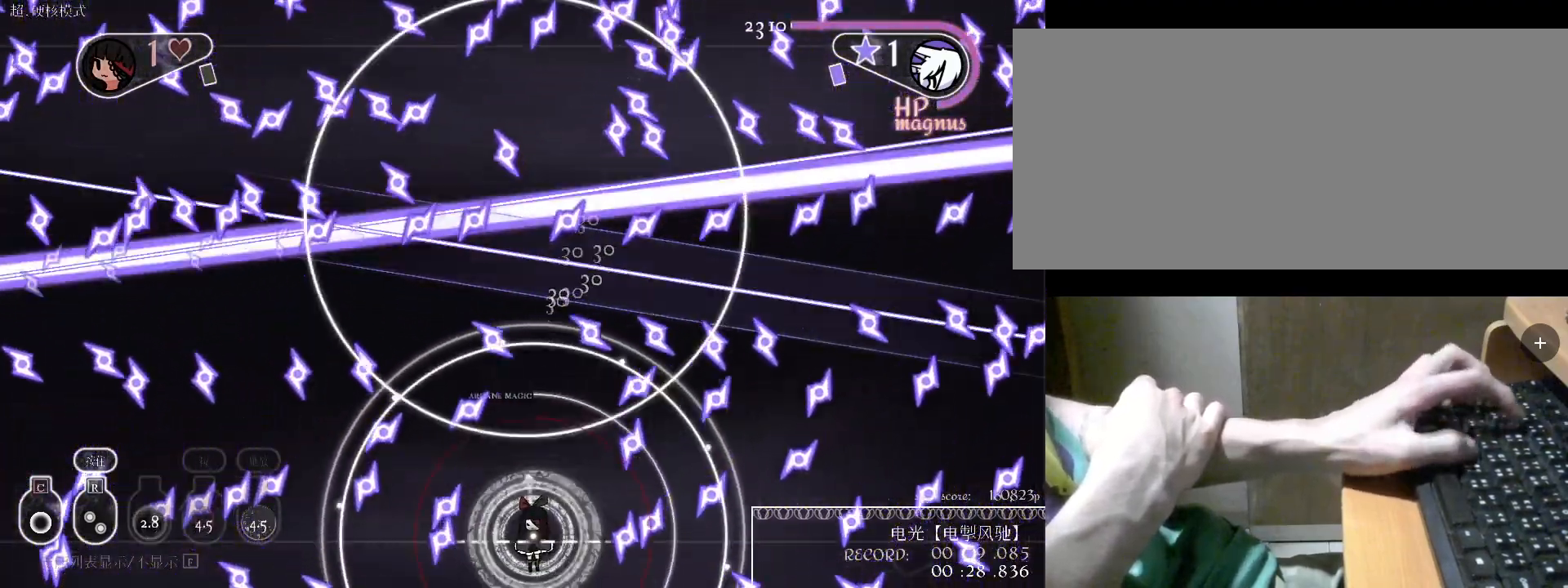
{"keys": ["shift"], "events": [[100, "v", "up"], [200, "s", "down"], [400, "c", "down"], [400, "s", "up"], [500, "c", "up"]]}
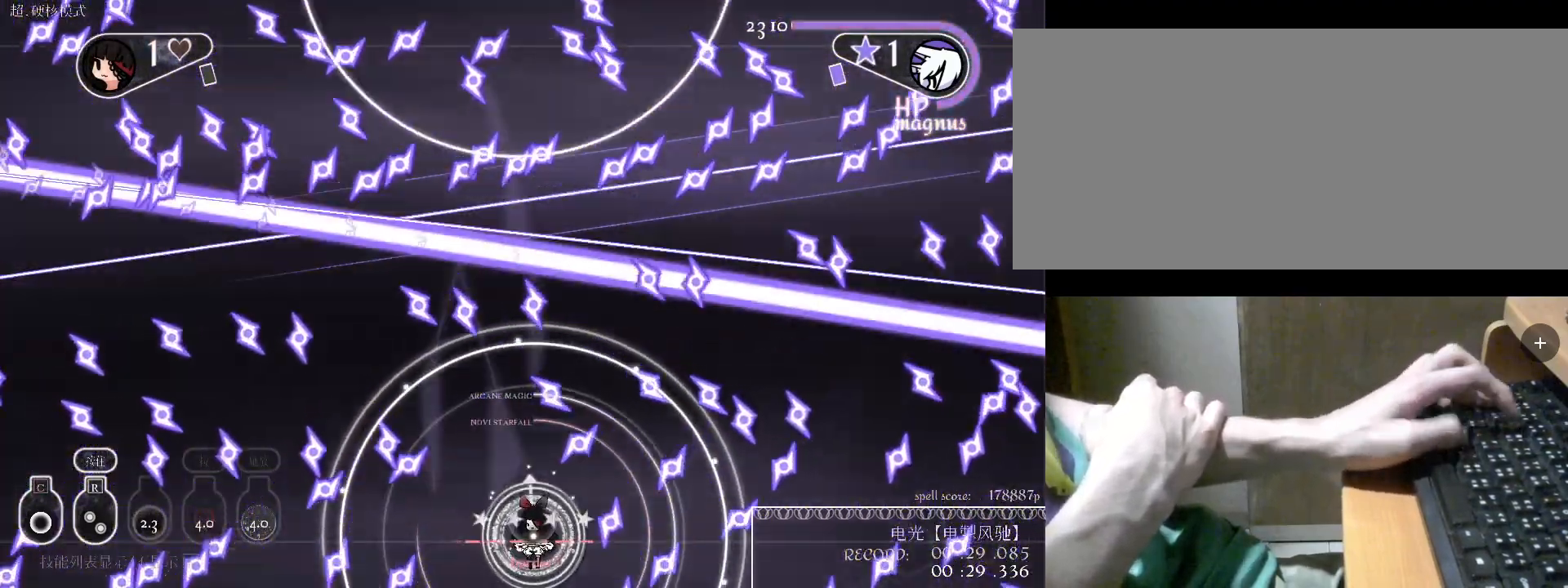
{"keys": ["shift", "w"], "events": [[67, "c", "down"], [133, "a", "down"], [167, "c", "up"], [400, "a", "up"], [400, "w", "down"]]}
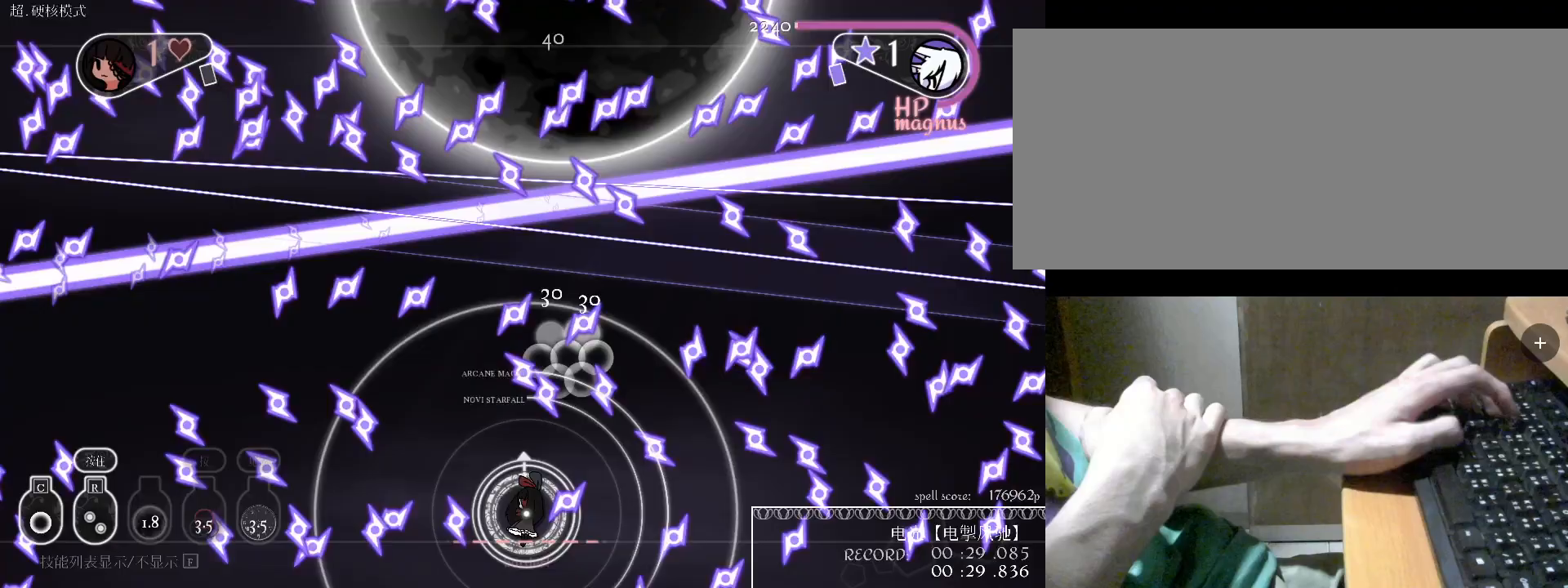
{"keys": ["s", "shift"], "events": [[100, "c", "down"], [200, "c", "up"], [200, "w", "up"], [300, "c", "down"], [400, "c", "up"], [400, "s", "down"]]}
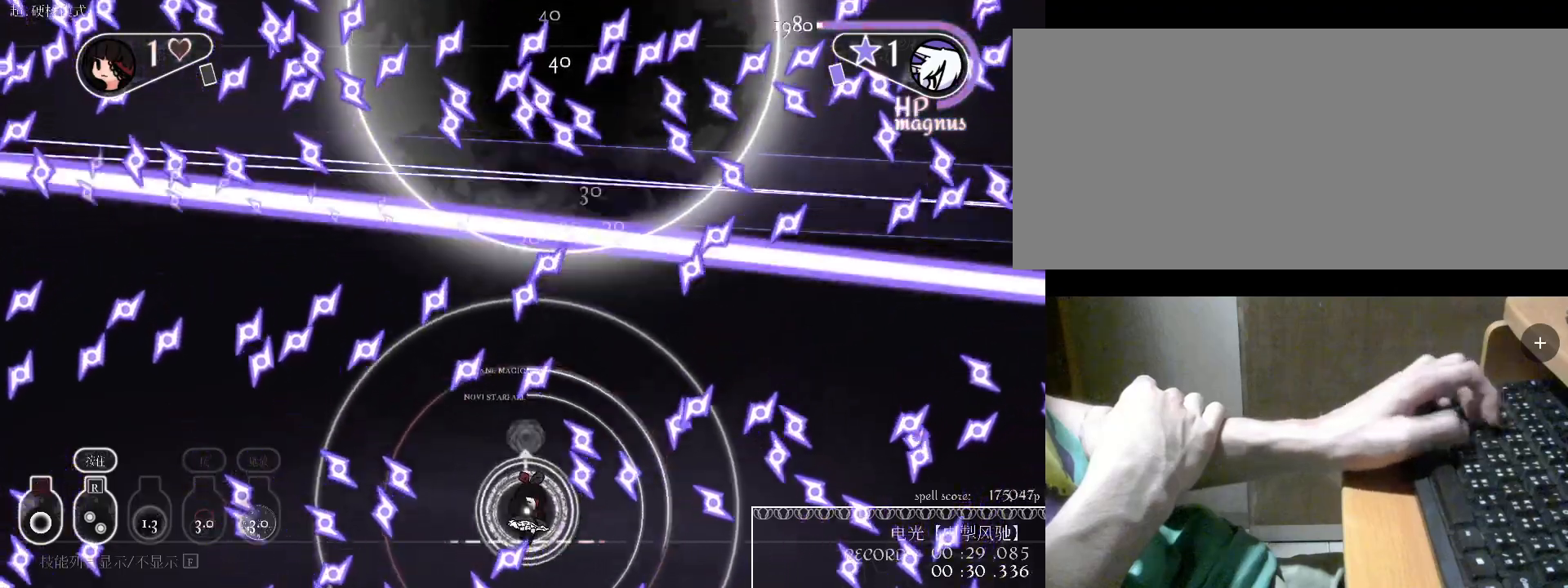
{"keys": ["shift", "v"], "events": [[100, "c", "down"], [133, "s", "up"], [167, "c", "up"], [267, "v", "down"], [367, "v", "up"], [467, "v", "down"]]}
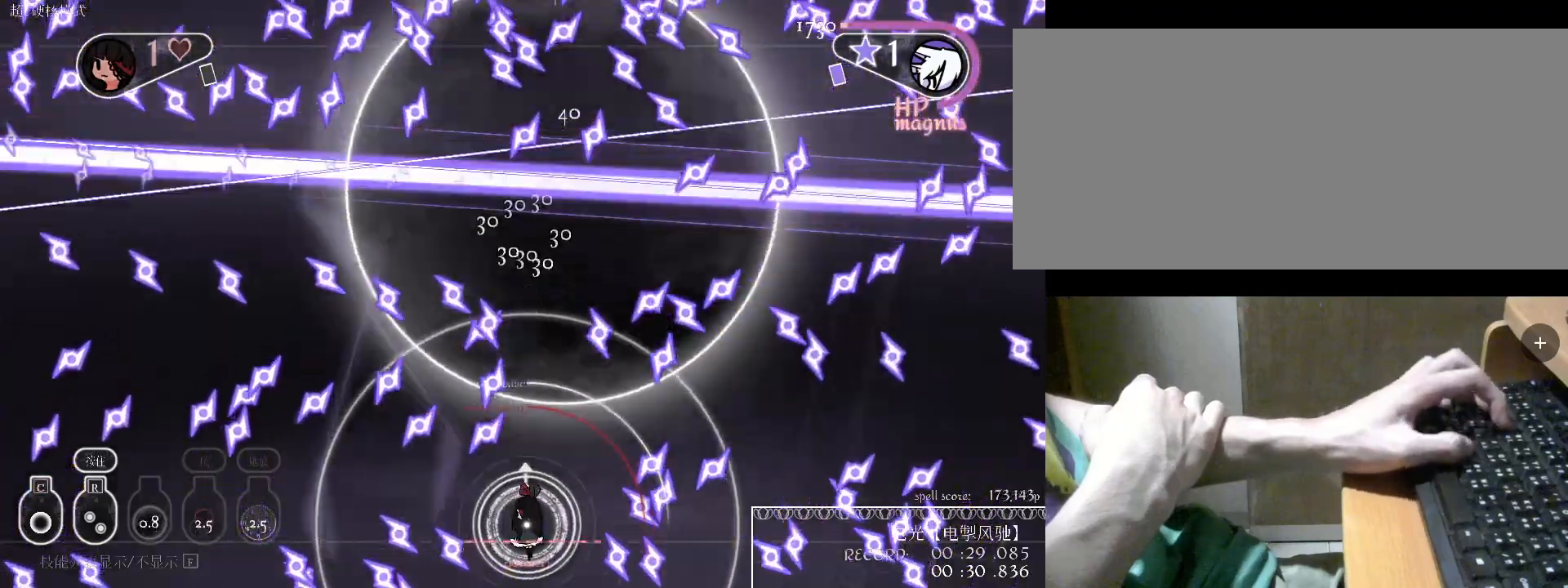
{"keys": ["c", "shift"], "events": [[67, "v", "up"], [167, "s", "down"], [400, "c", "down"], [433, "s", "up"]]}
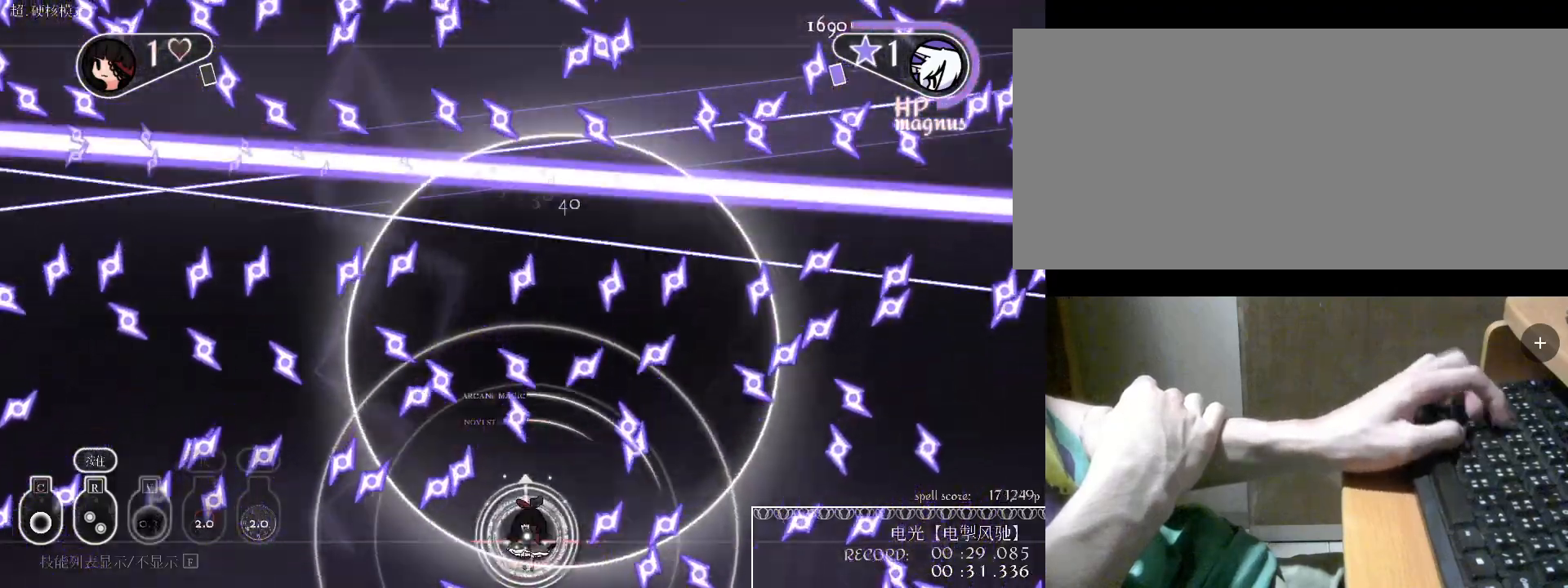
{"keys": ["shift"], "events": [[33, "a", "down"], [33, "c", "up"], [133, "c", "down"], [233, "c", "up"], [267, "a", "up"], [333, "c", "down"], [467, "c", "up"]]}
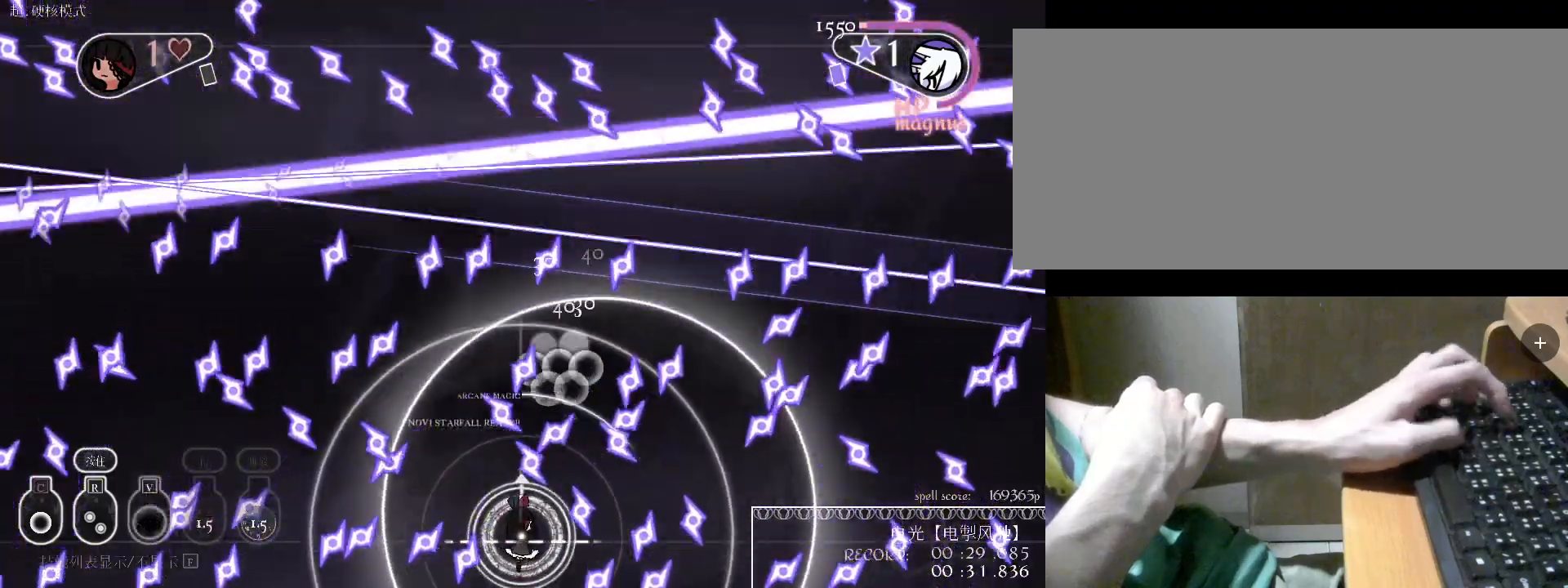
{"keys": ["shift", "w"], "events": [[167, "v", "down"], [267, "v", "up"], [400, "v", "down"], [467, "v", "up"], [500, "w", "down"]]}
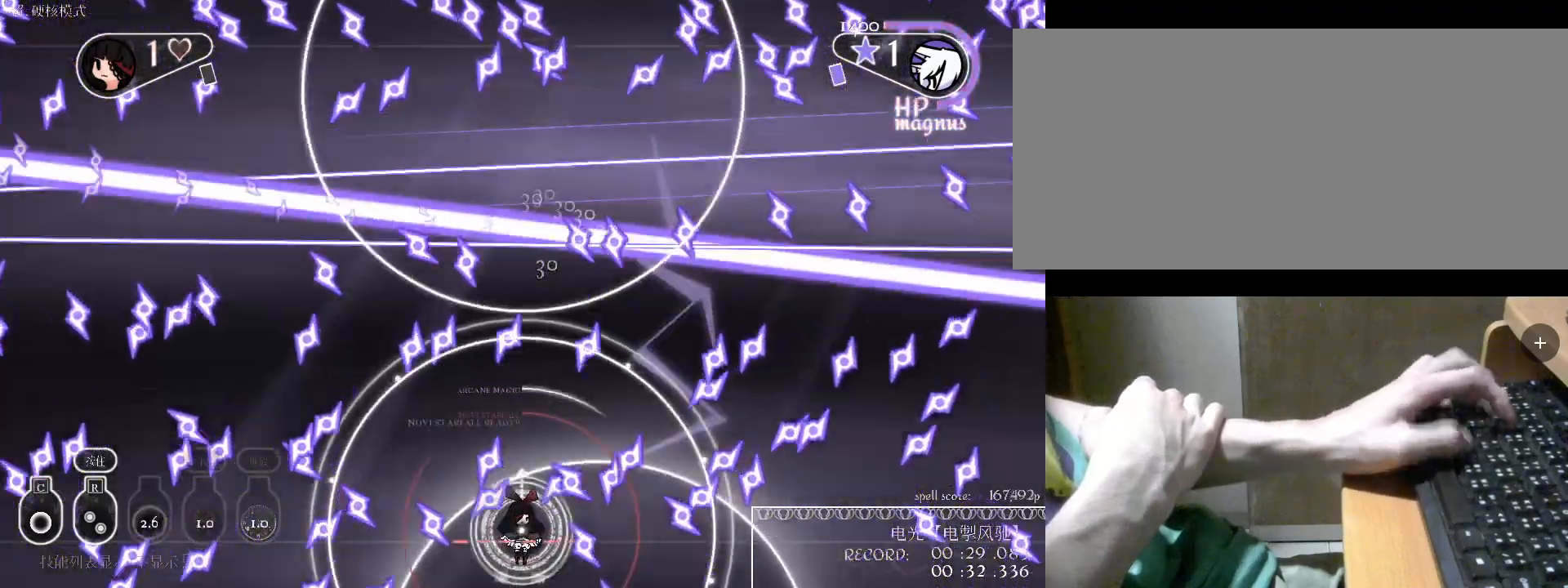
{"keys": ["shift"], "events": [[333, "c", "down"], [333, "w", "up"], [467, "c", "up"]]}
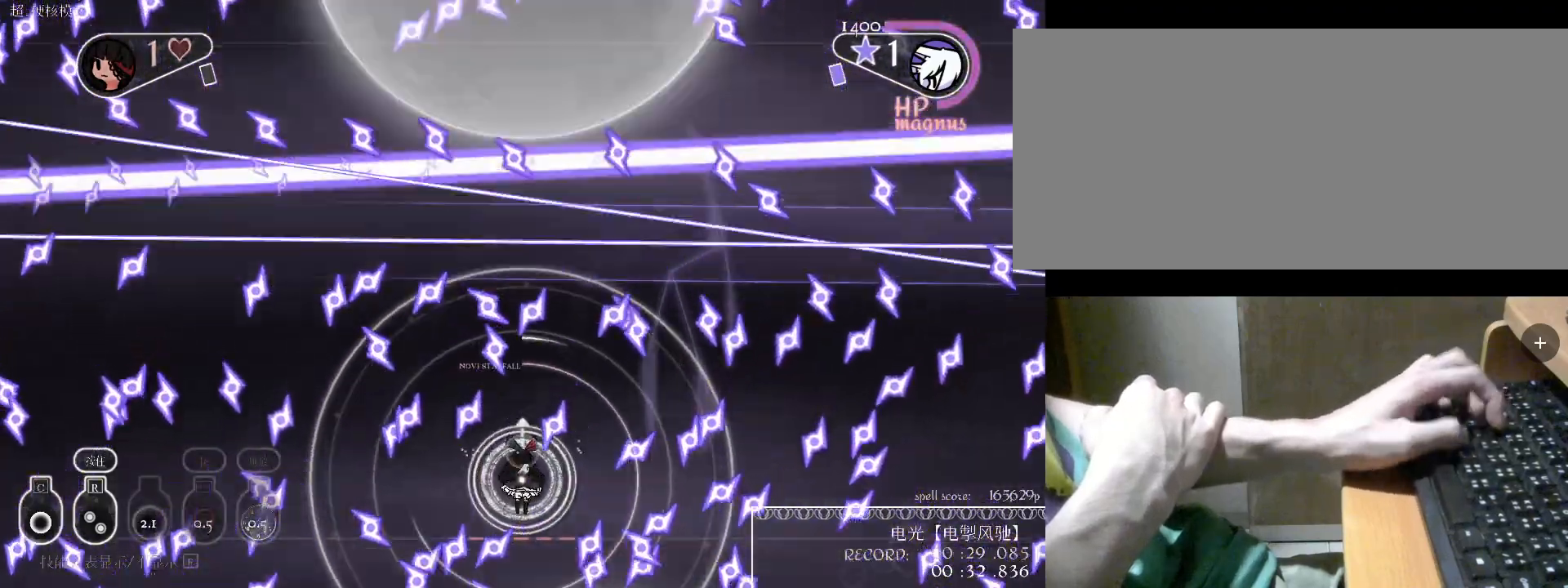
{"keys": ["shift"], "events": [[33, "s", "down"], [200, "c", "down"], [367, "c", "up"], [500, "s", "up"]]}
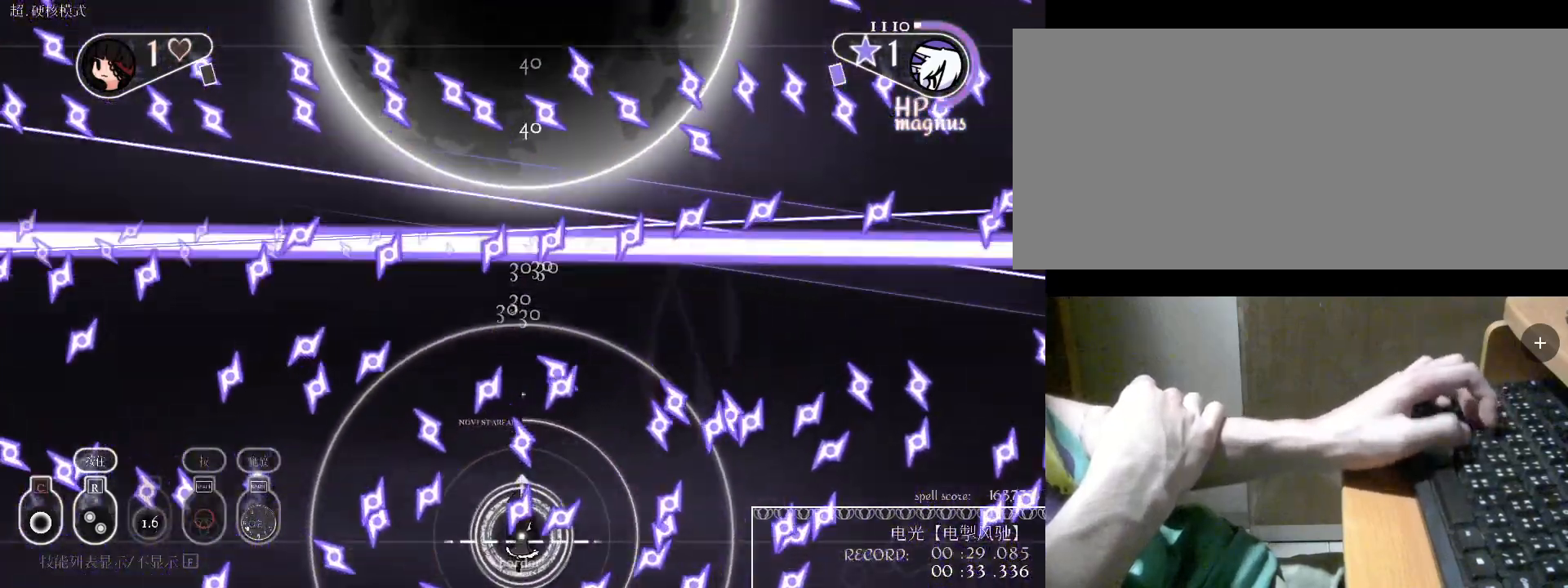
{"keys": ["s", "shift"], "events": [[133, "w", "down"], [300, "c", "down"], [300, "w", "up"], [400, "c", "up"], [433, "s", "down"]]}
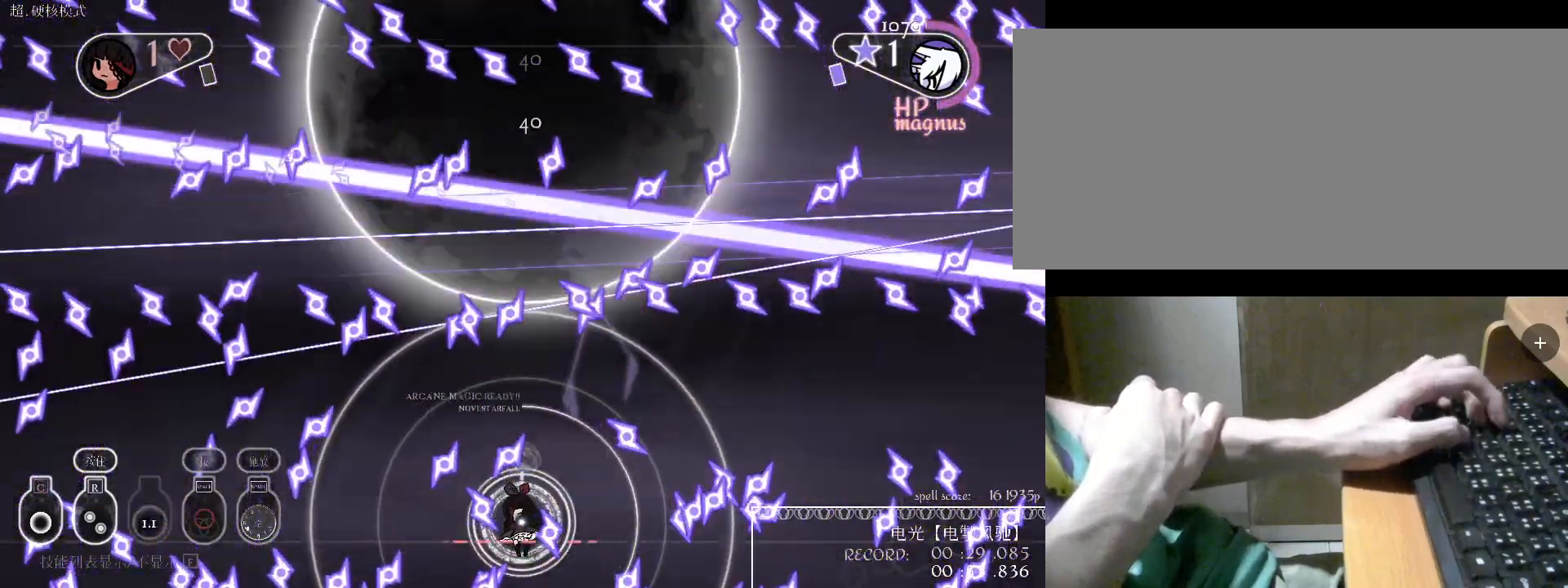
{"keys": ["shift", "w"], "events": [[133, "s", "up"], [167, "d", "down"], [467, "d", "up"], [467, "w", "down"]]}
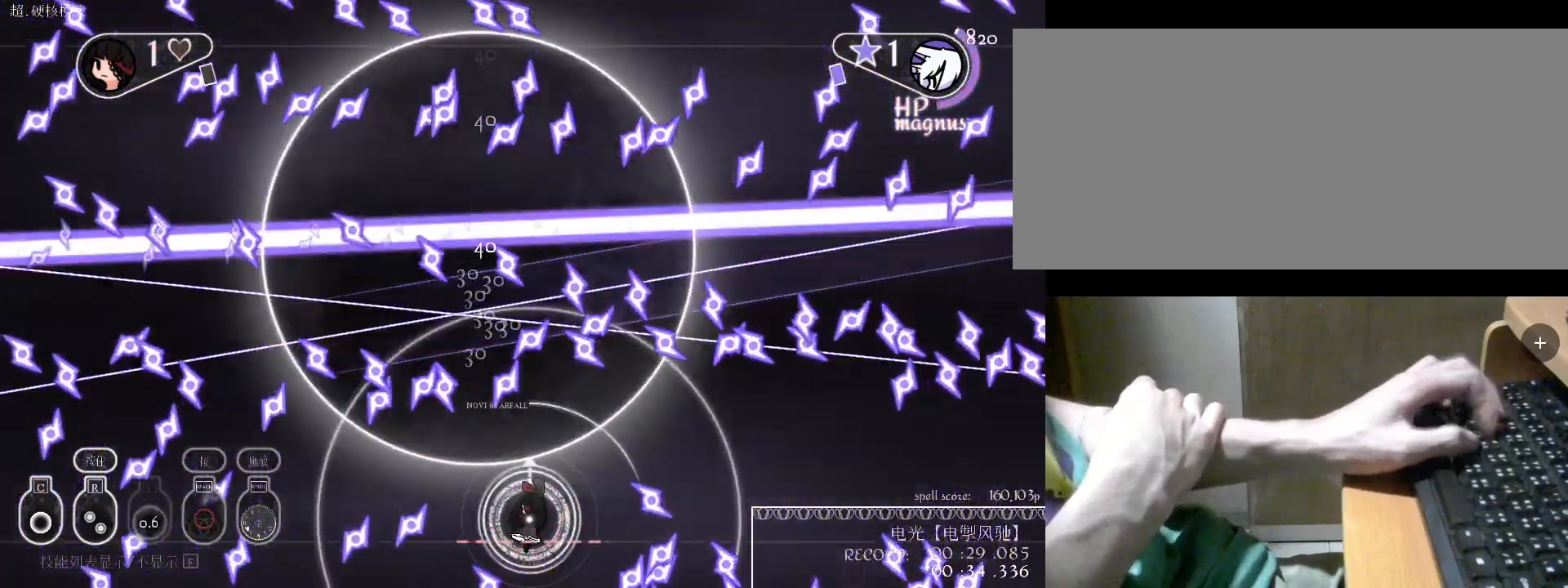
{"keys": ["s", "shift"], "events": [[133, "c", "down"], [133, "w", "up"], [233, "c", "up"], [300, "s", "down"]]}
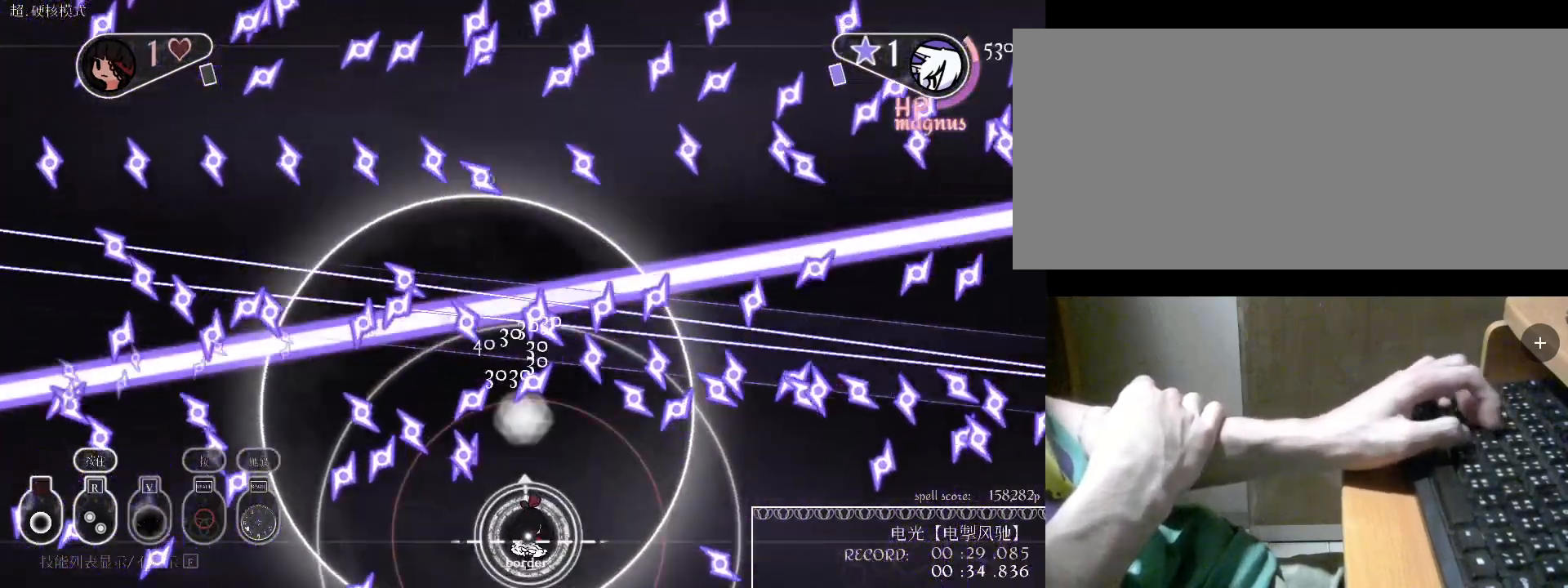
{"keys": ["shift"], "events": [[33, "c", "down"], [133, "c", "up"], [133, "d", "down"], [133, "s", "up"], [333, "v", "down"], [367, "d", "up"], [367, "v", "up"], [467, "w", "down"], [500, "w", "up"]]}
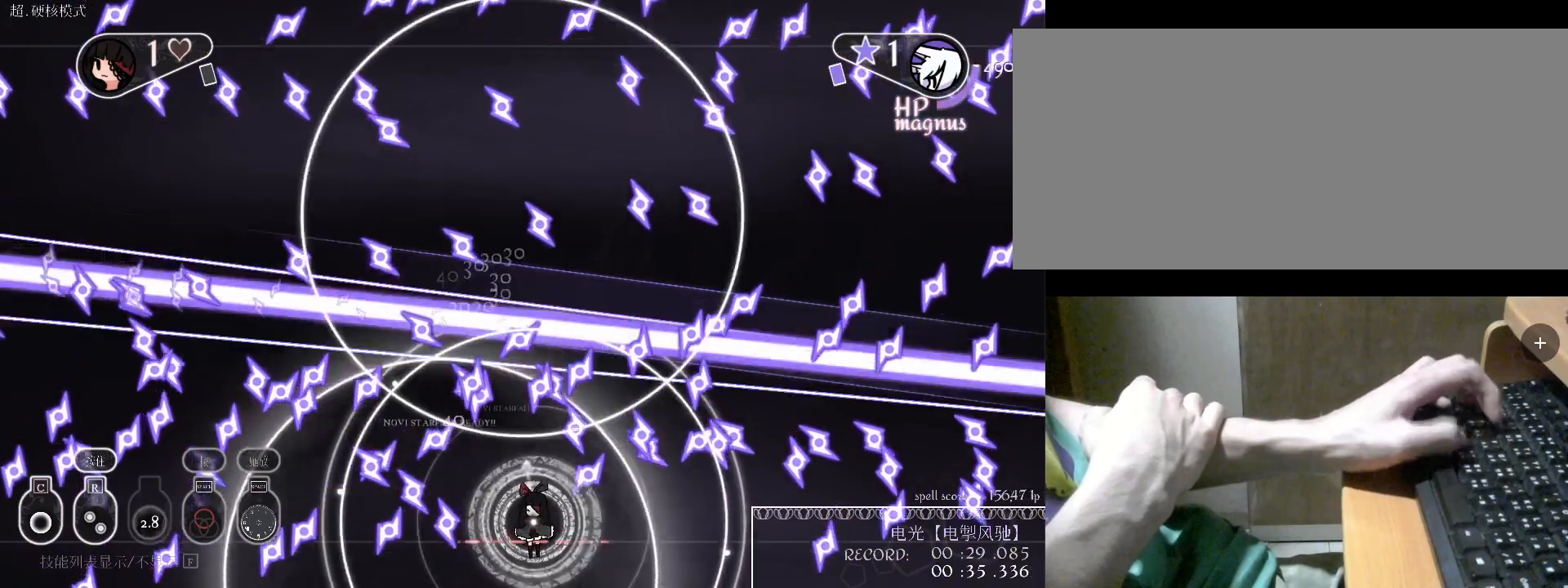
{"keys": ["shift"], "events": [[300, "a", "down"], [433, "a", "up"]]}
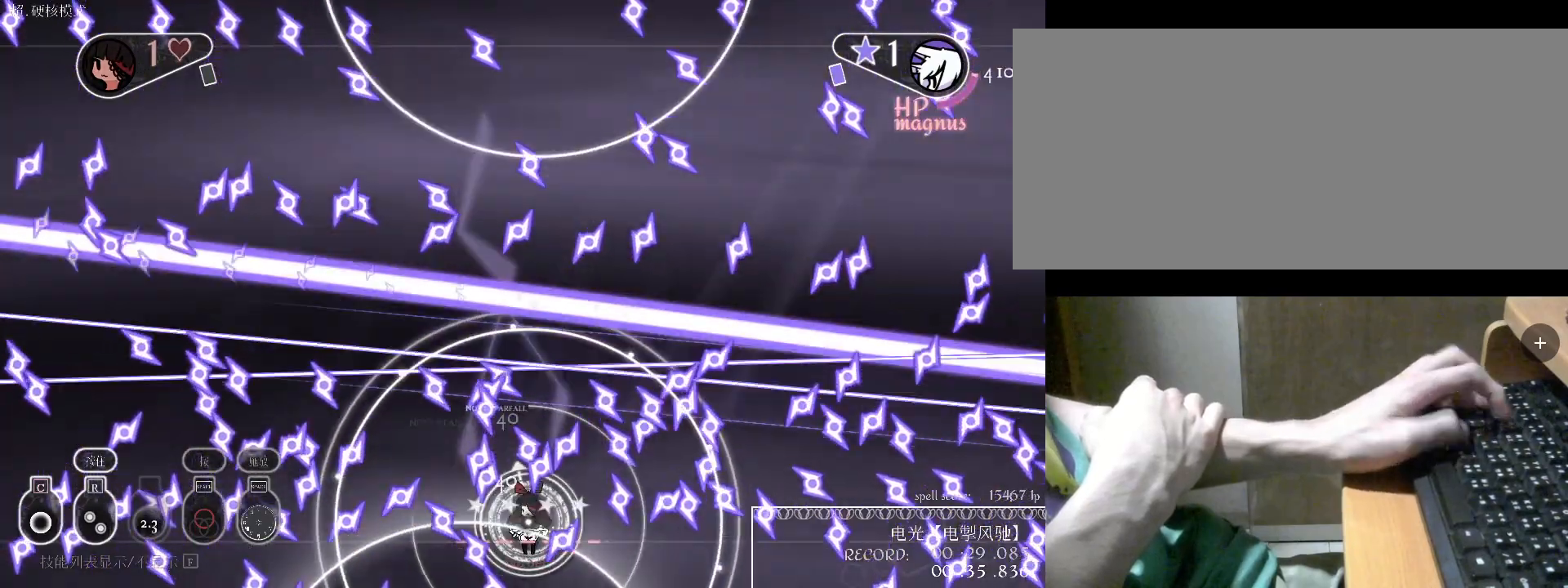
{"keys": ["d", "shift"], "events": [[33, "c", "down"], [267, "c", "up"], [267, "s", "down"], [400, "d", "down"], [500, "s", "up"]]}
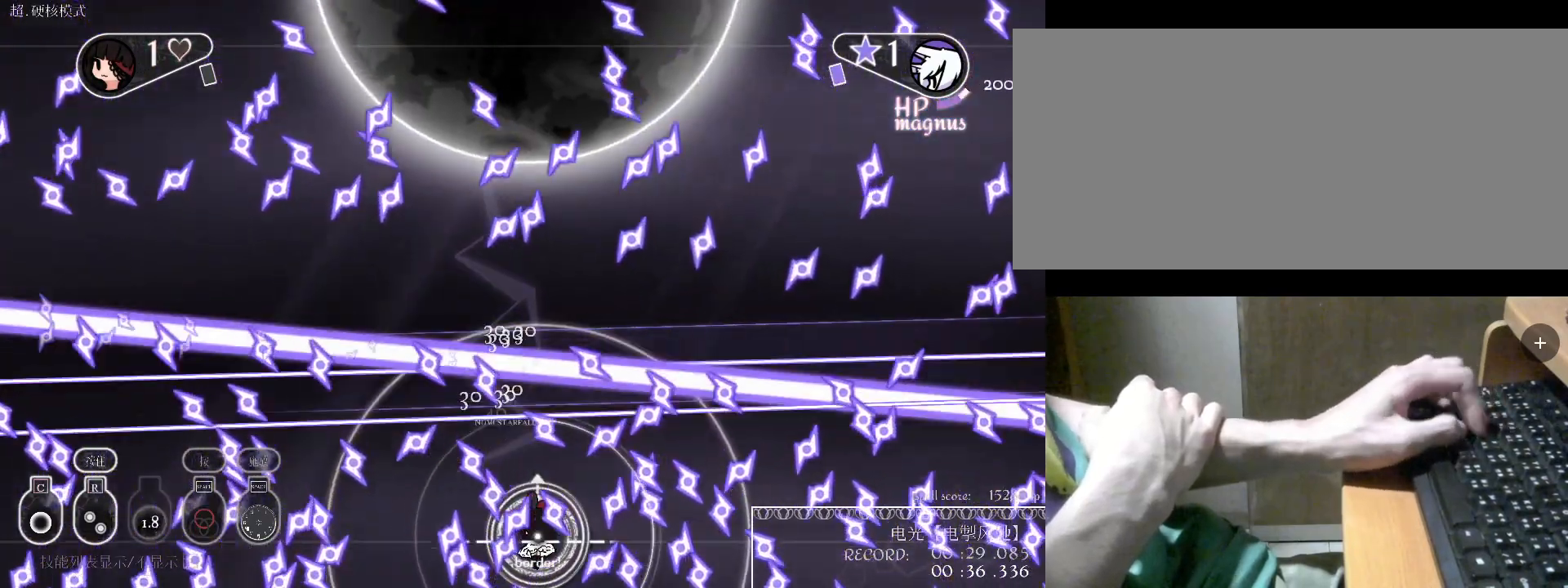
{"keys": ["c", "shift"], "events": [[167, "d", "up"], [400, "c", "down"]]}
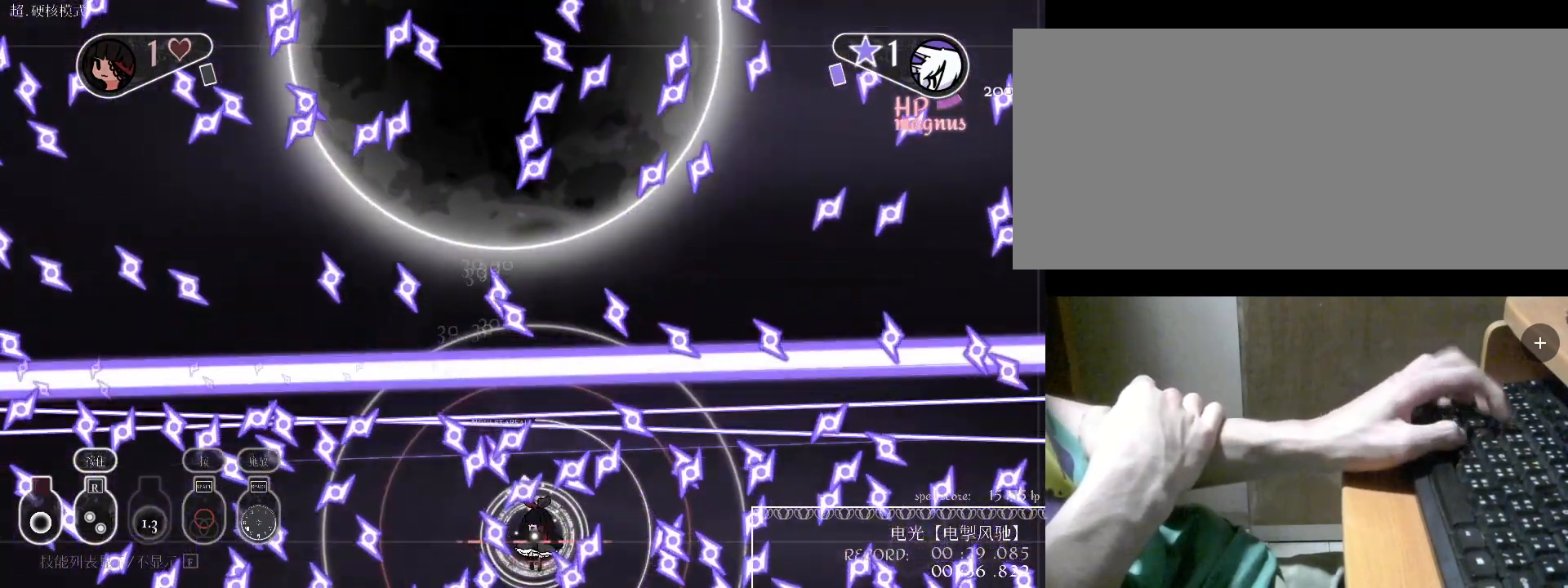
{"keys": ["s", "shift"], "events": [[67, "c", "up"], [67, "w", "down"], [167, "w", "up"], [267, "c", "down"], [333, "c", "up"], [333, "s", "down"]]}
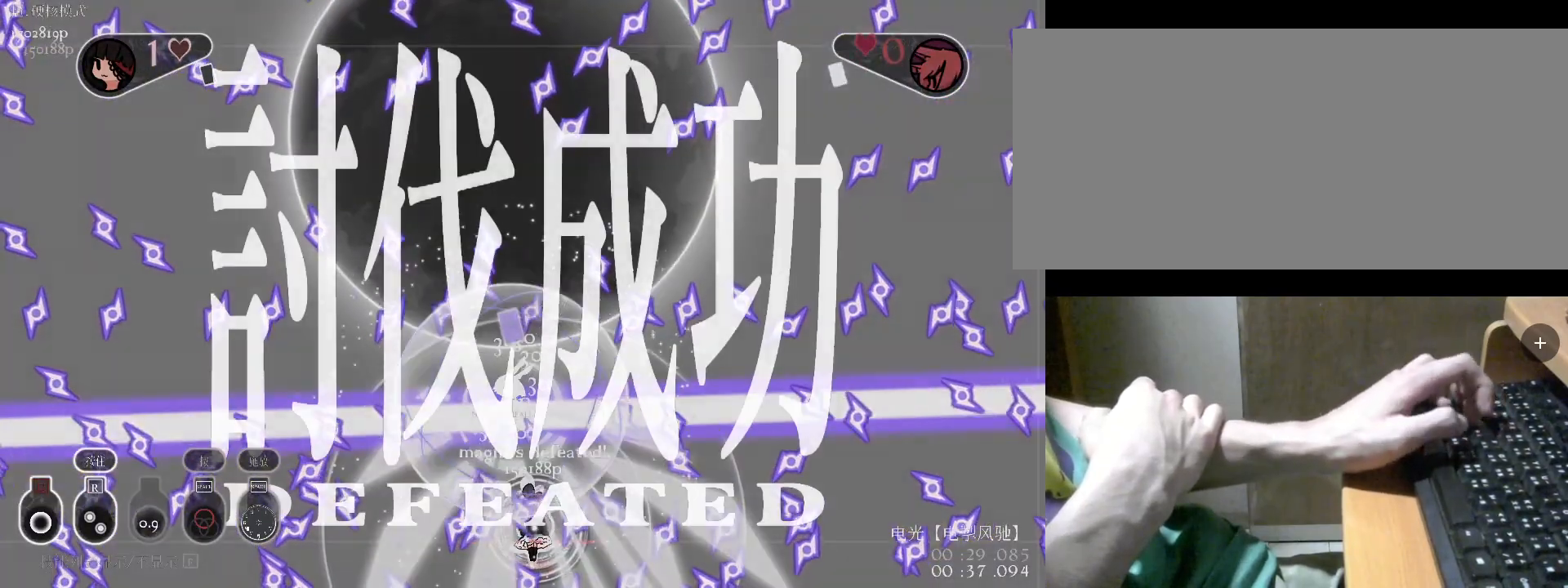
{"keys": ["d", "shift"], "events": [[100, "s", "up"], [300, "d", "down"]]}
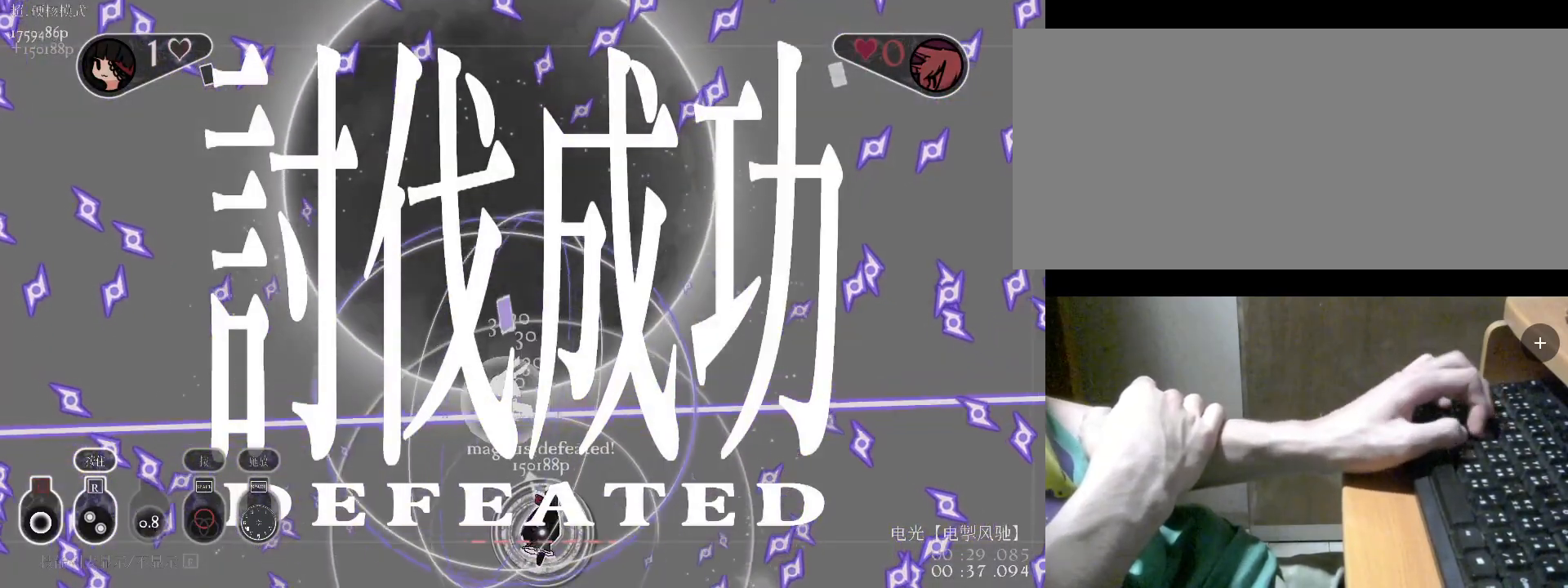
{"keys": [], "events": [[33, "shift", "up"], [100, "d", "up"]]}
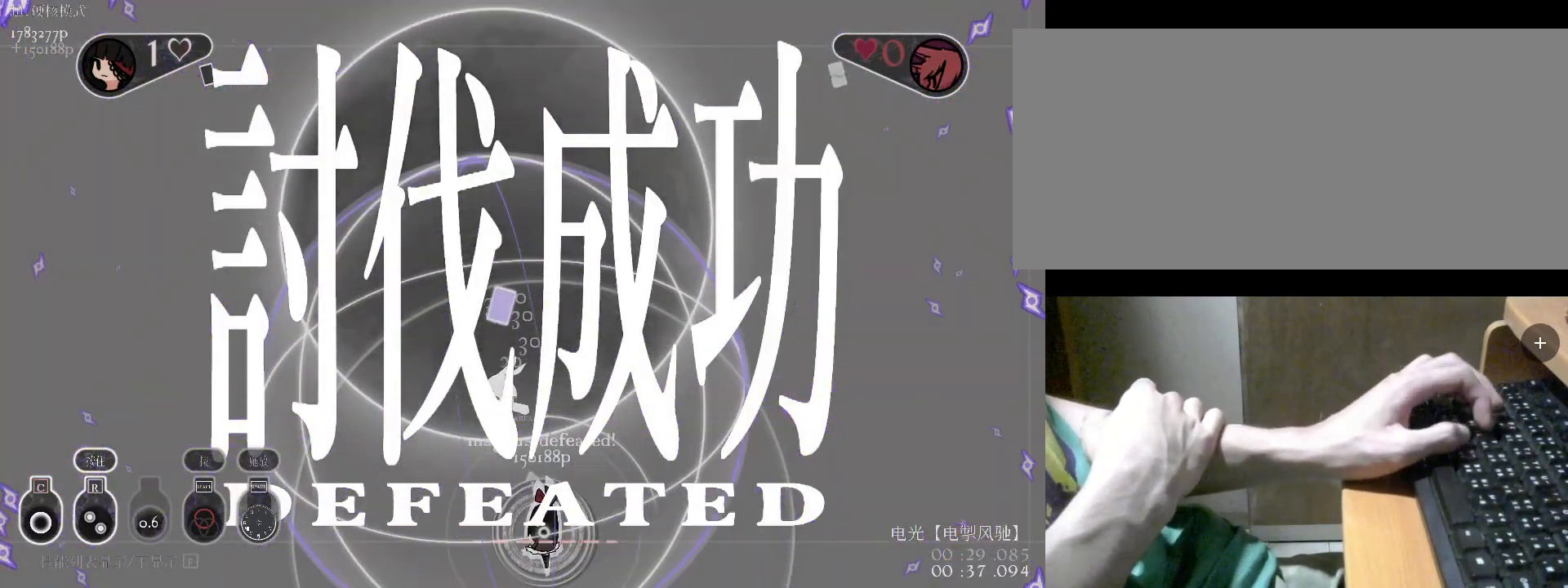
{"keys": [], "events": []}
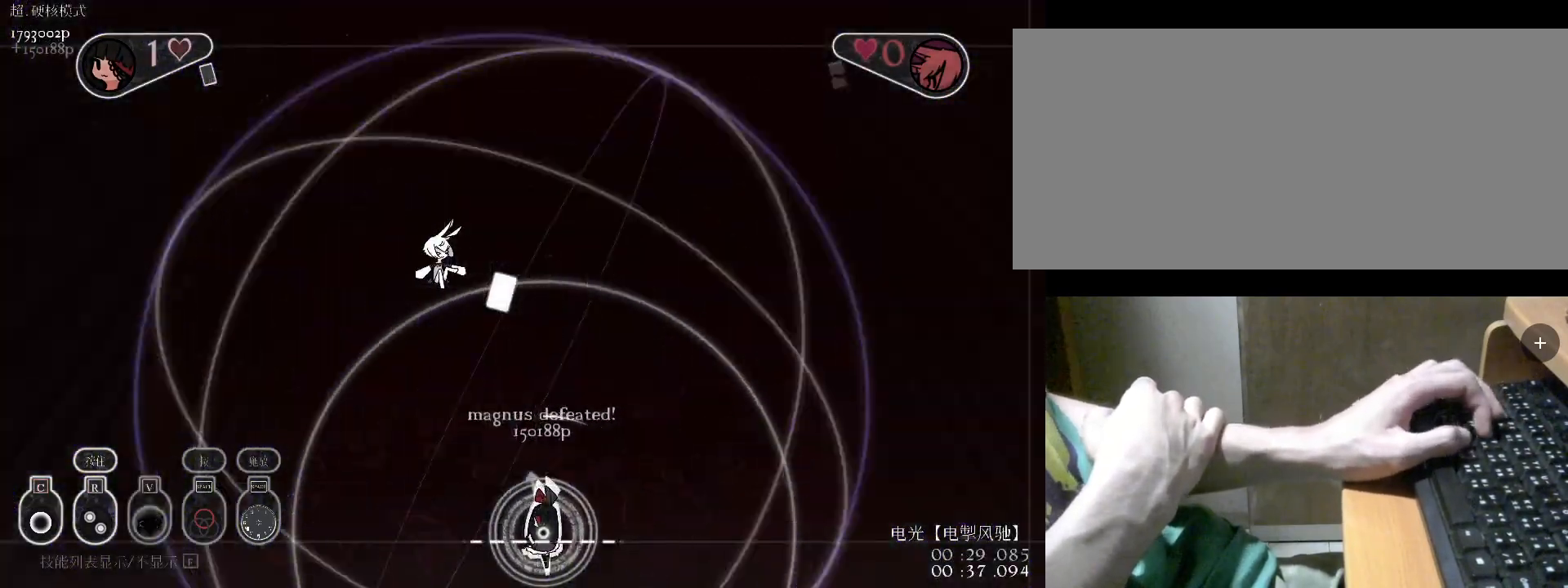
{"keys": [], "events": []}
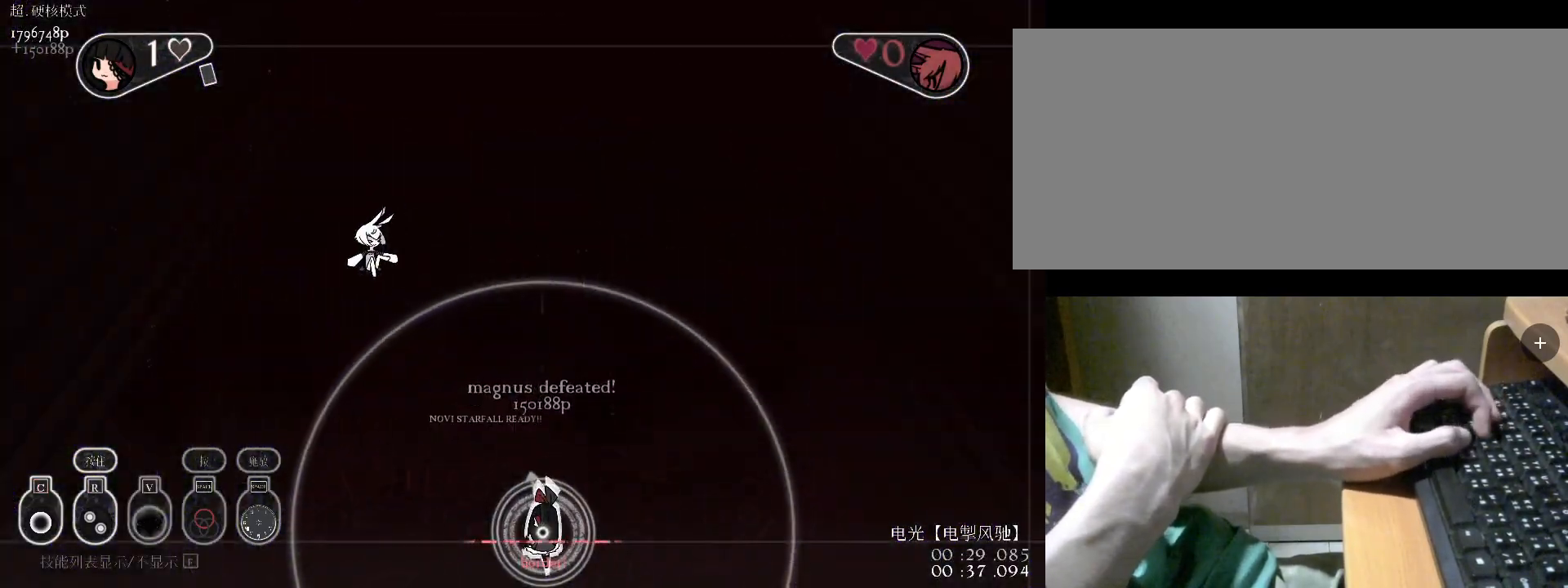
{"keys": ["v"], "events": [[400, "v", "down"]]}
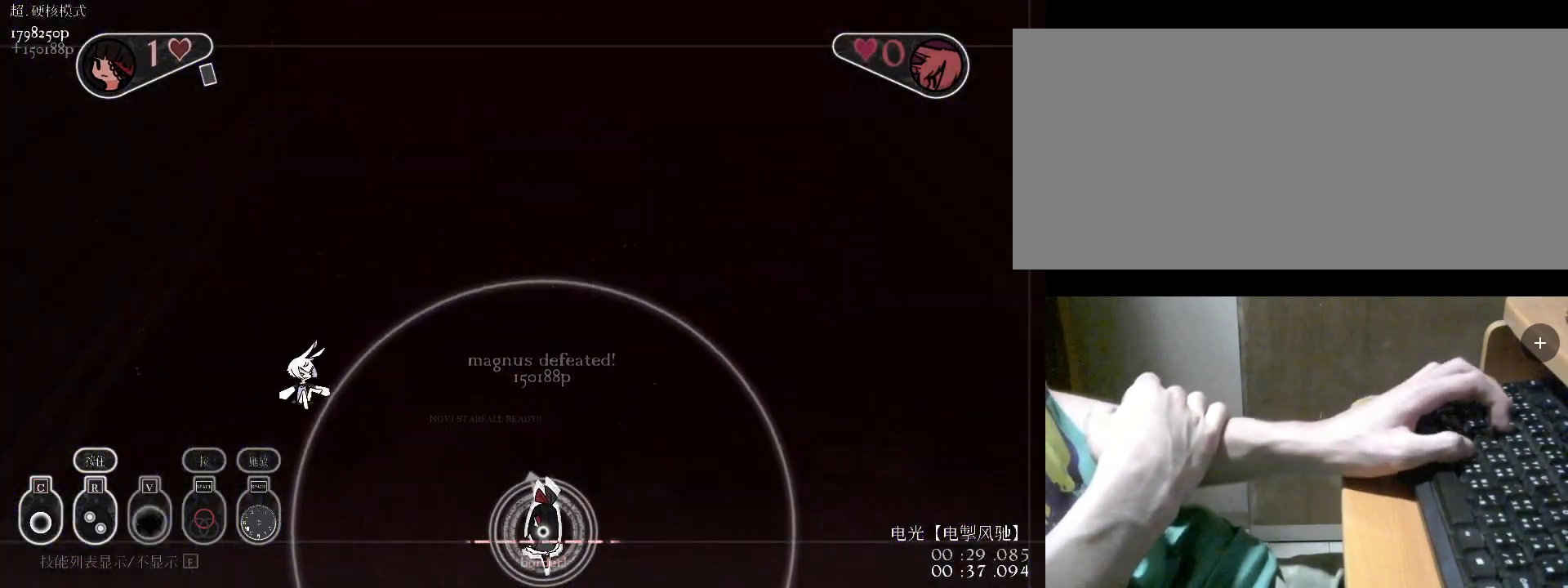
{"keys": ["v"], "events": []}
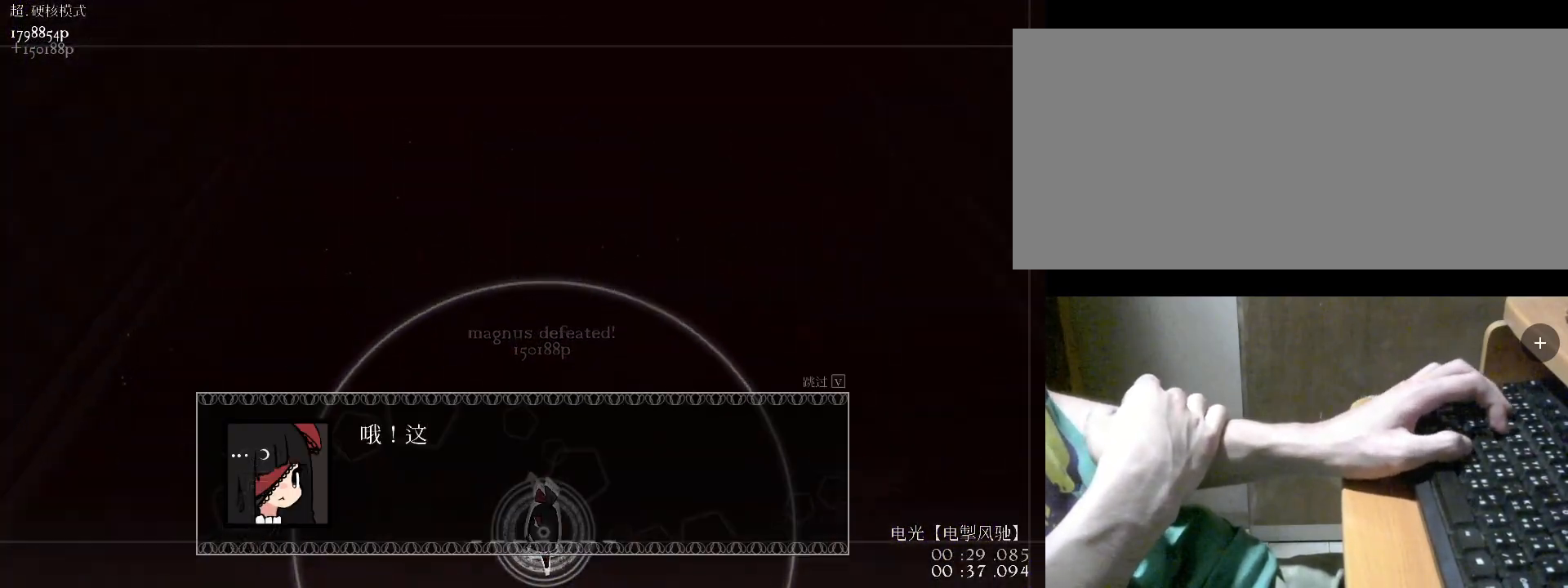
{"keys": ["v"], "events": []}
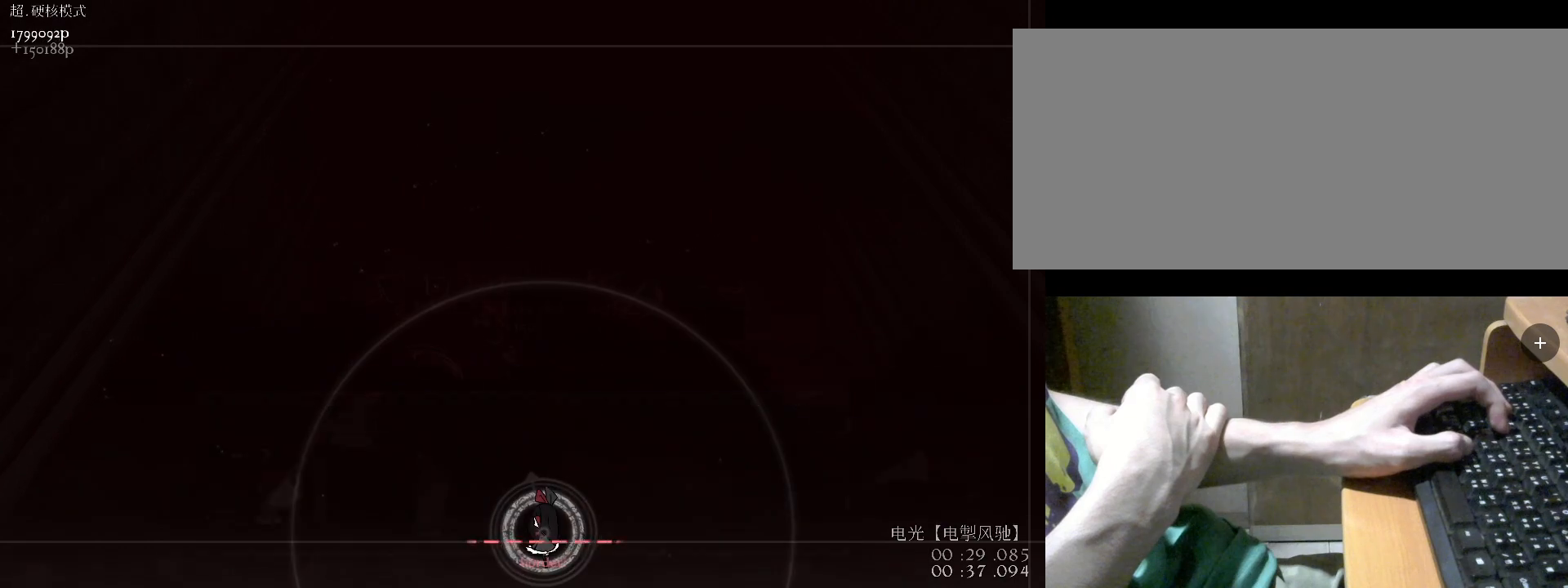
{"keys": ["v"], "events": []}